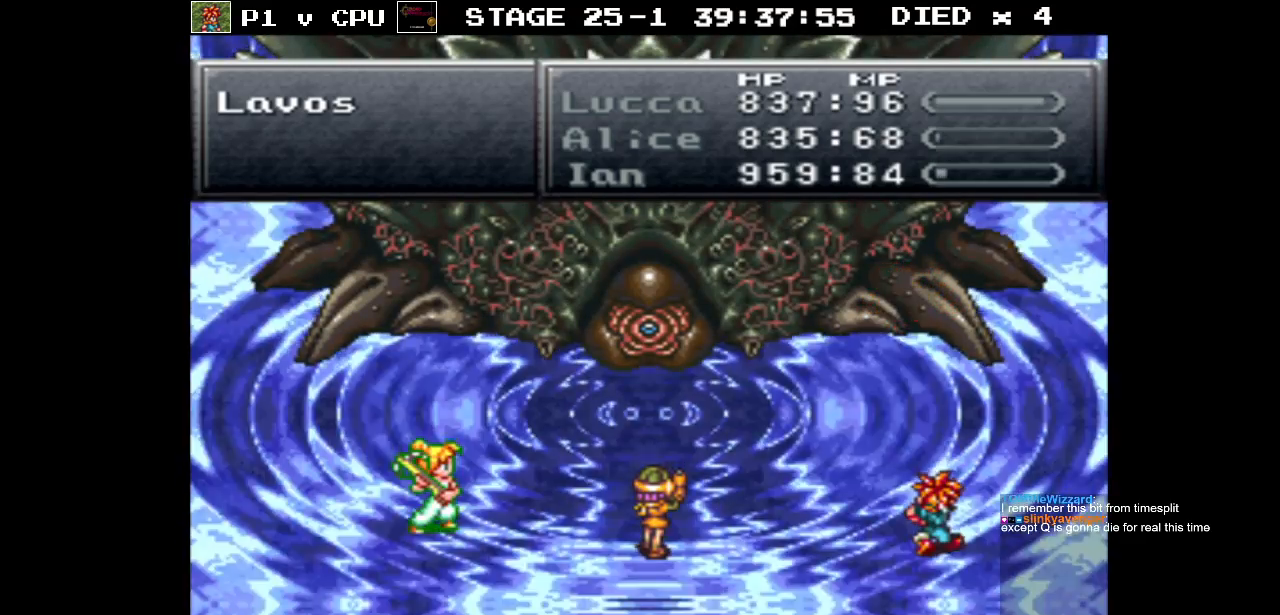
Gameplay with a controller (Nintendo layout); each line is a JSON object with the inputs held at the frame after it. "events" lists button and stick changes between this image and that frame as [ms after this image, input, new state], when the widget could be followed in between. Not read: L3 R1 R3.
{"buttons": [], "events": [[383, "A", "down"], [483, "A", "up"]]}
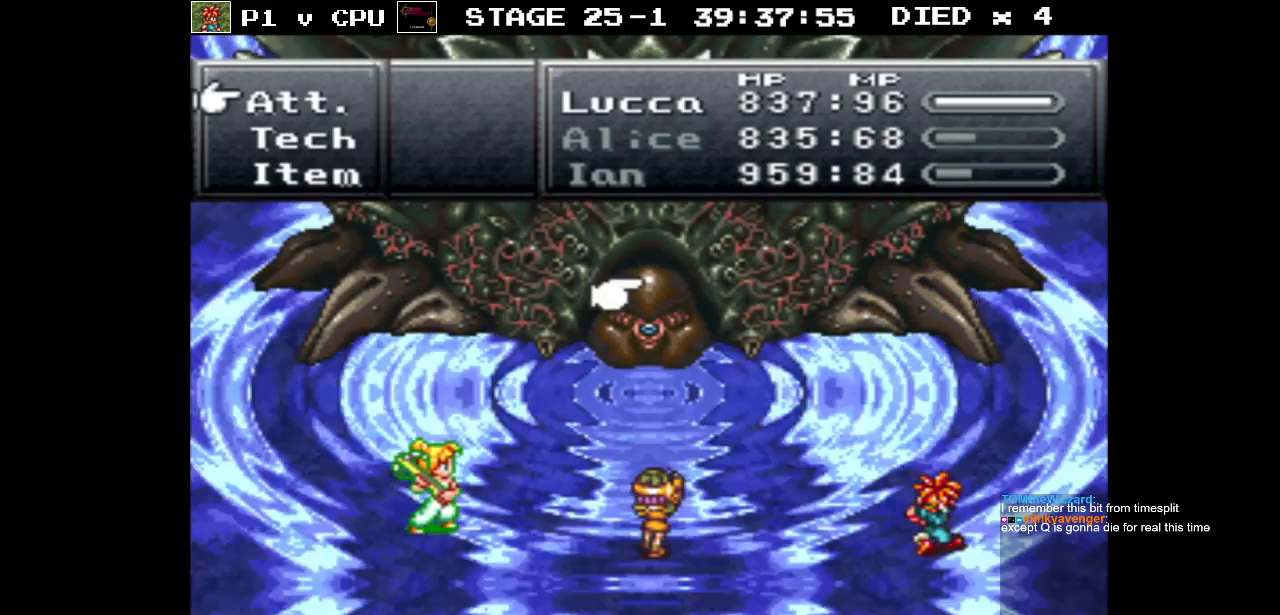
{"buttons": [], "events": [[83, "A", "down"], [133, "A", "up"]]}
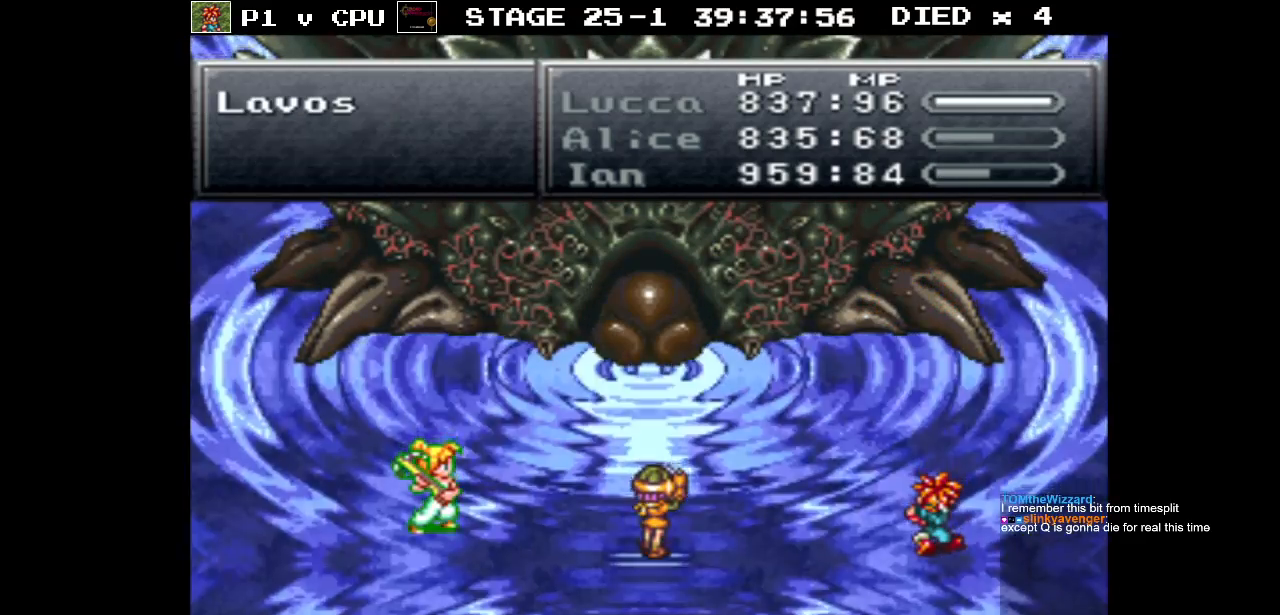
{"buttons": [], "events": []}
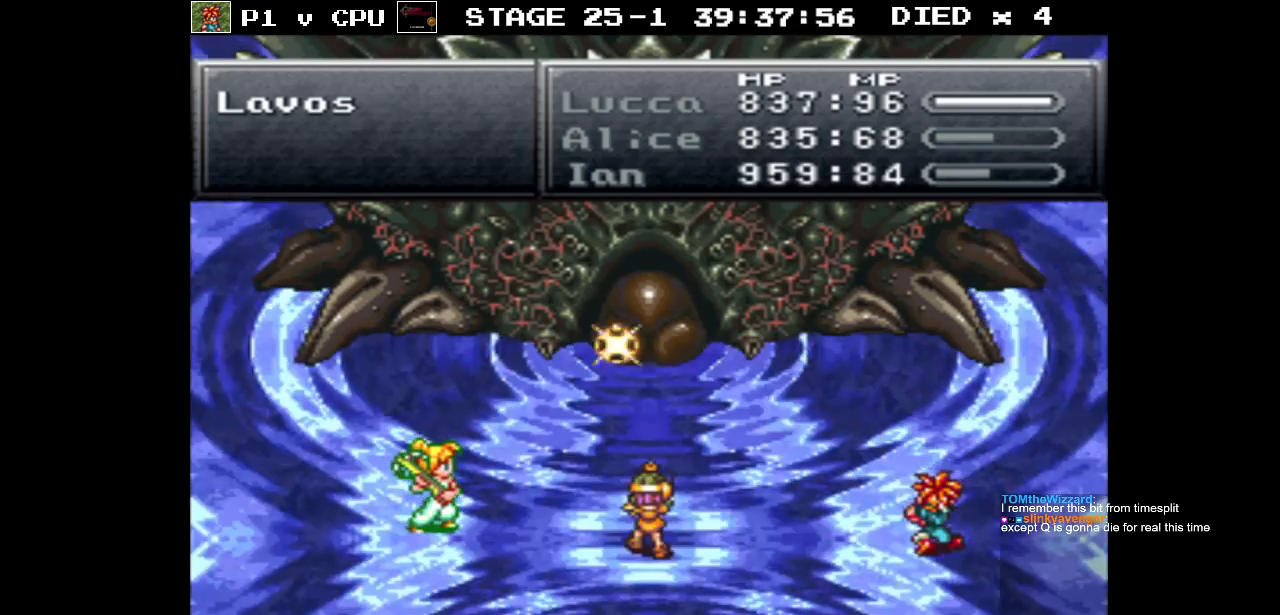
{"buttons": [], "events": []}
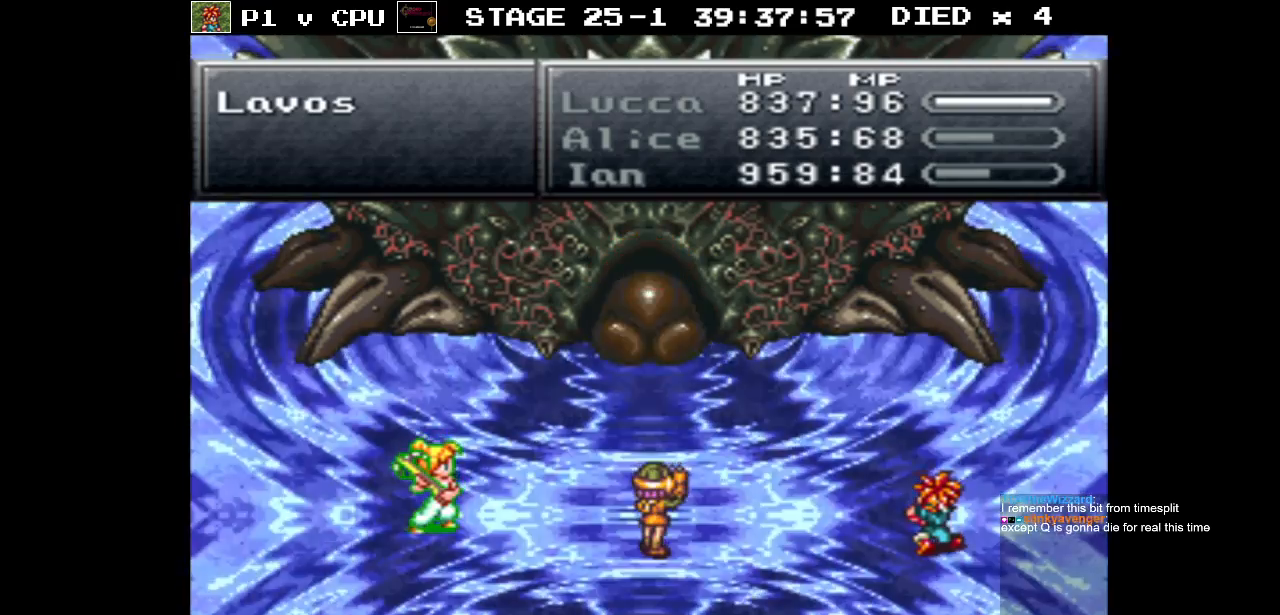
{"buttons": [], "events": []}
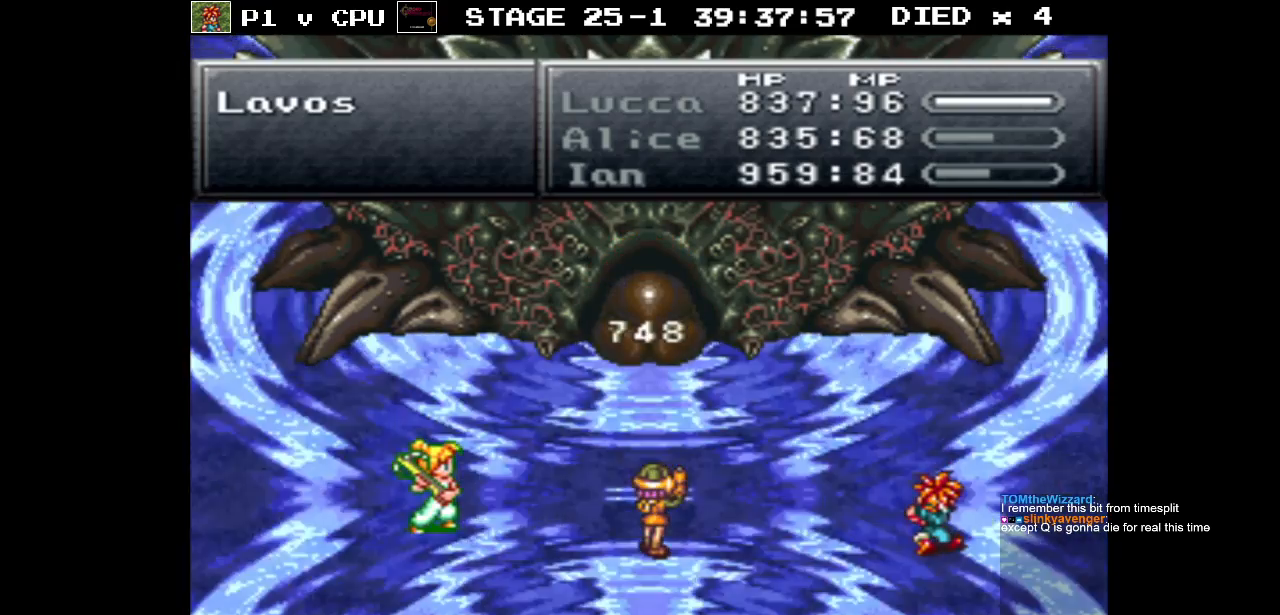
{"buttons": [], "events": []}
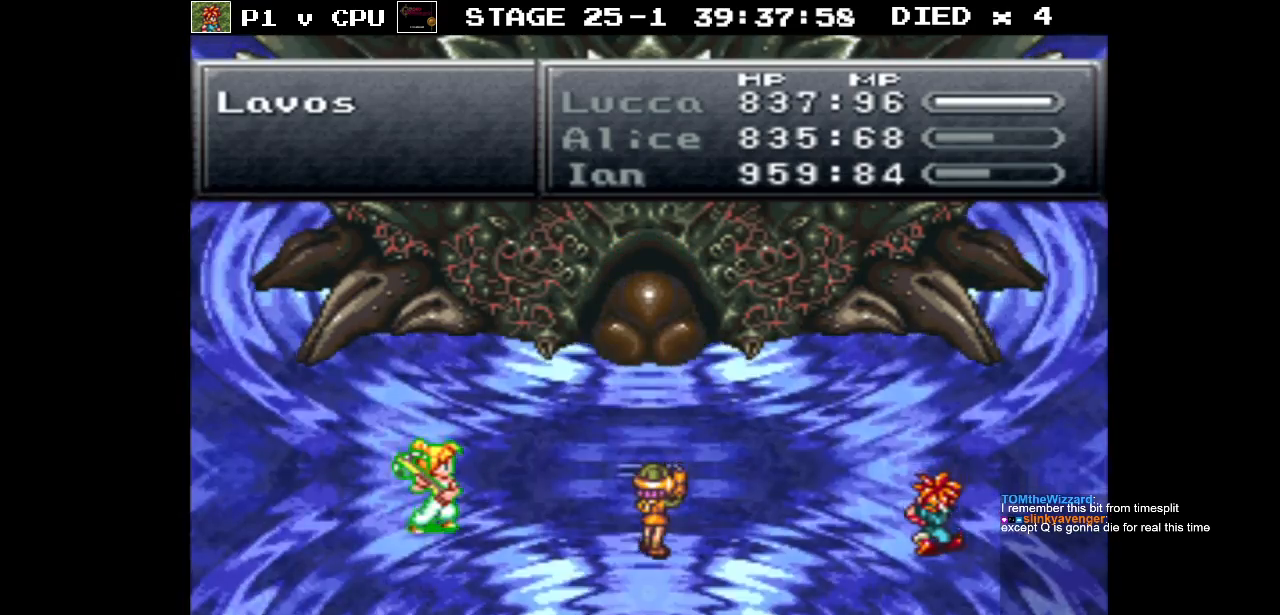
{"buttons": [], "events": []}
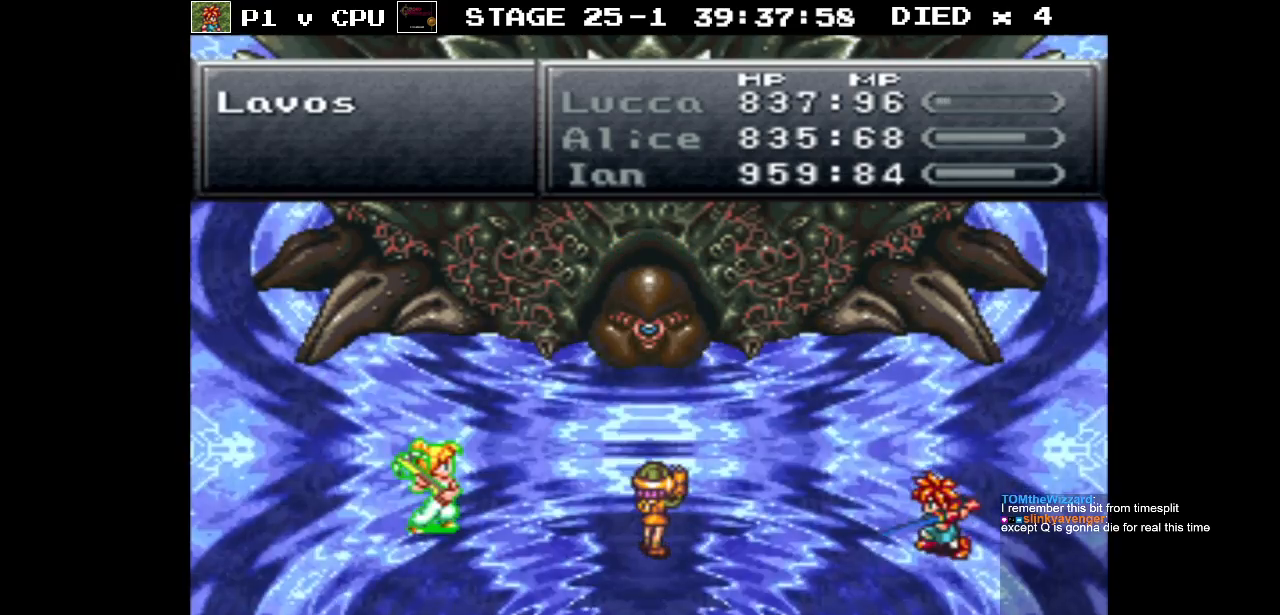
{"buttons": ["A"], "events": [[417, "A", "down"]]}
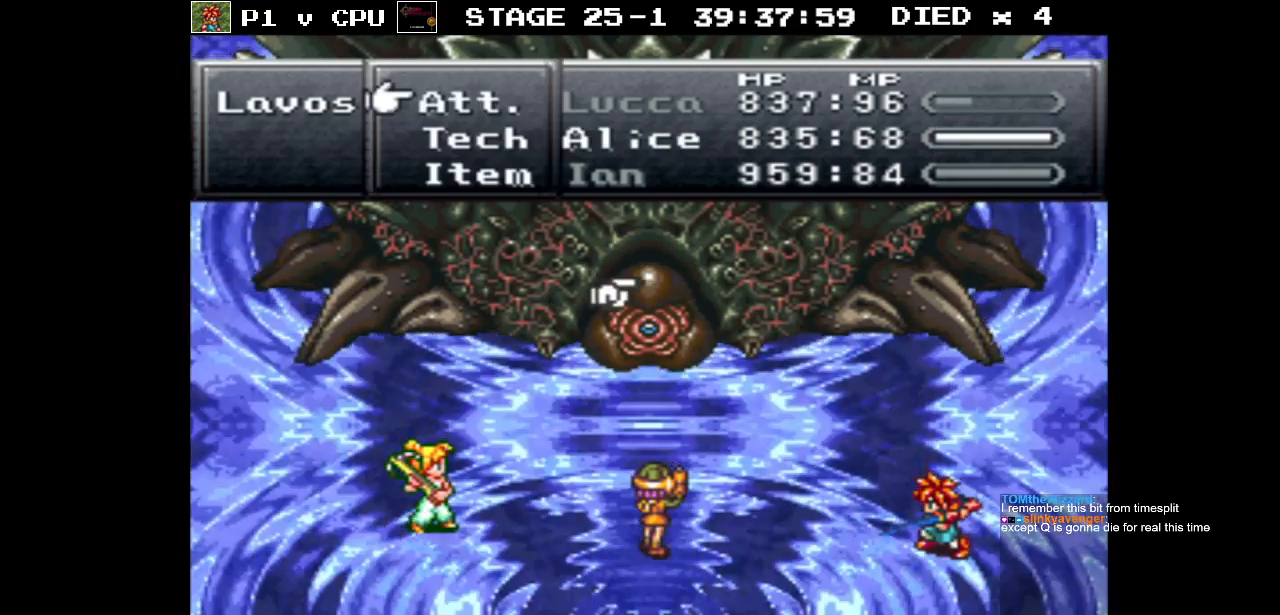
{"buttons": [], "events": [[50, "A", "up"], [133, "A", "down"], [233, "A", "up"]]}
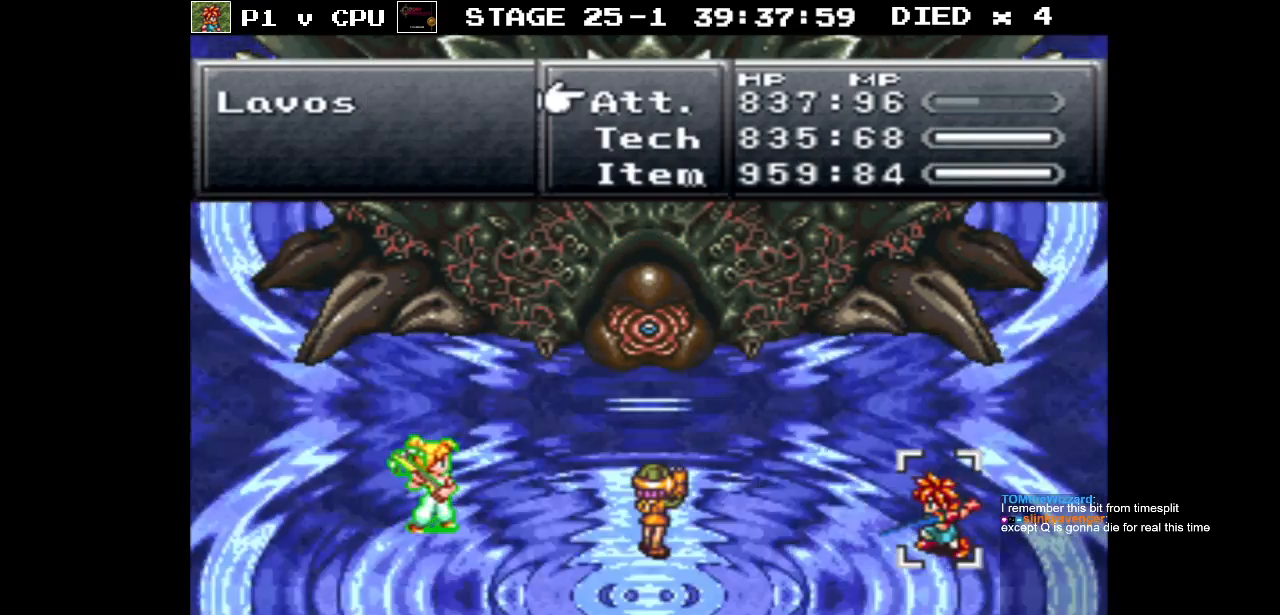
{"buttons": [], "events": [[283, "A", "down"], [383, "A", "up"]]}
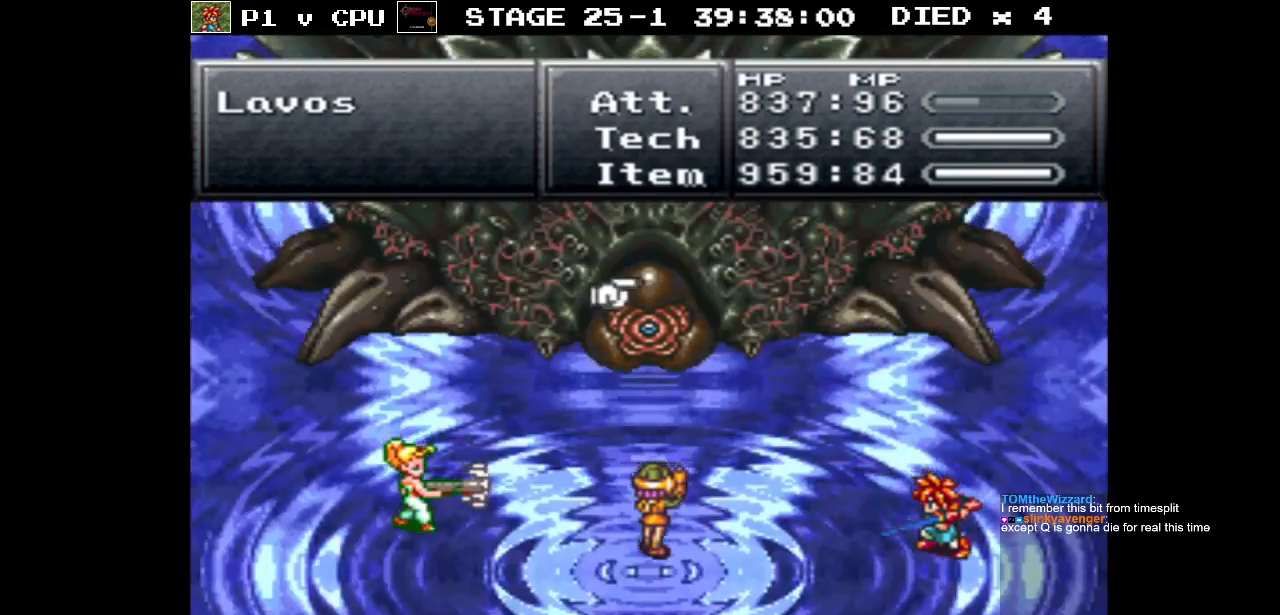
{"buttons": [], "events": [[17, "A", "down"], [117, "A", "up"], [217, "A", "down"], [283, "A", "up"]]}
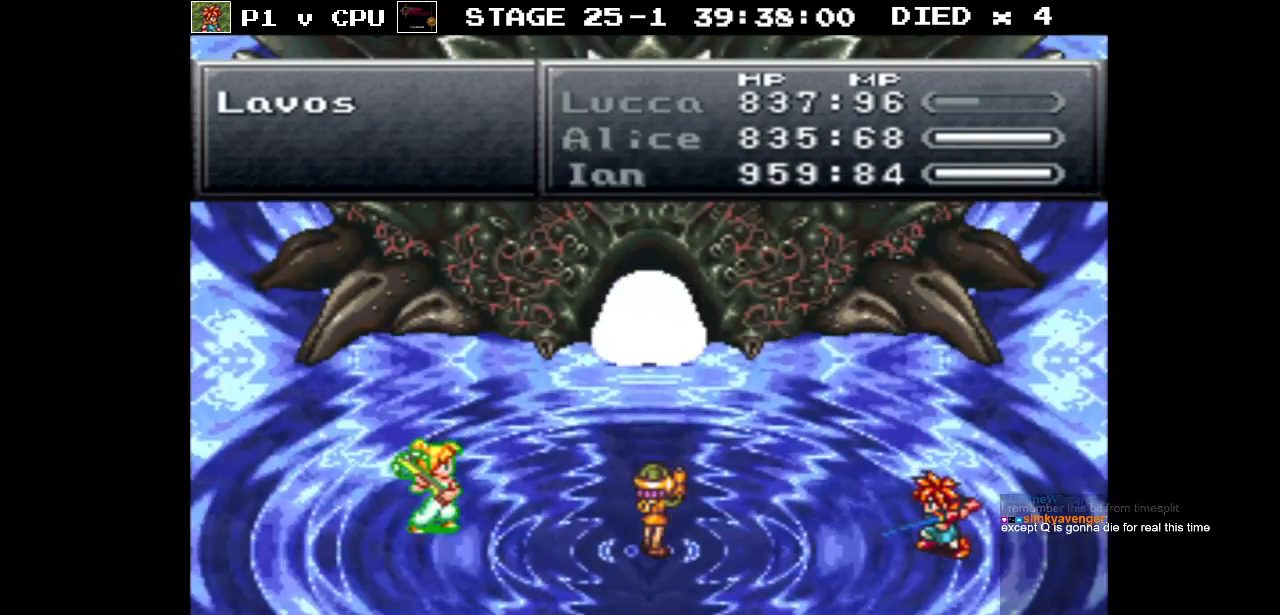
{"buttons": [], "events": []}
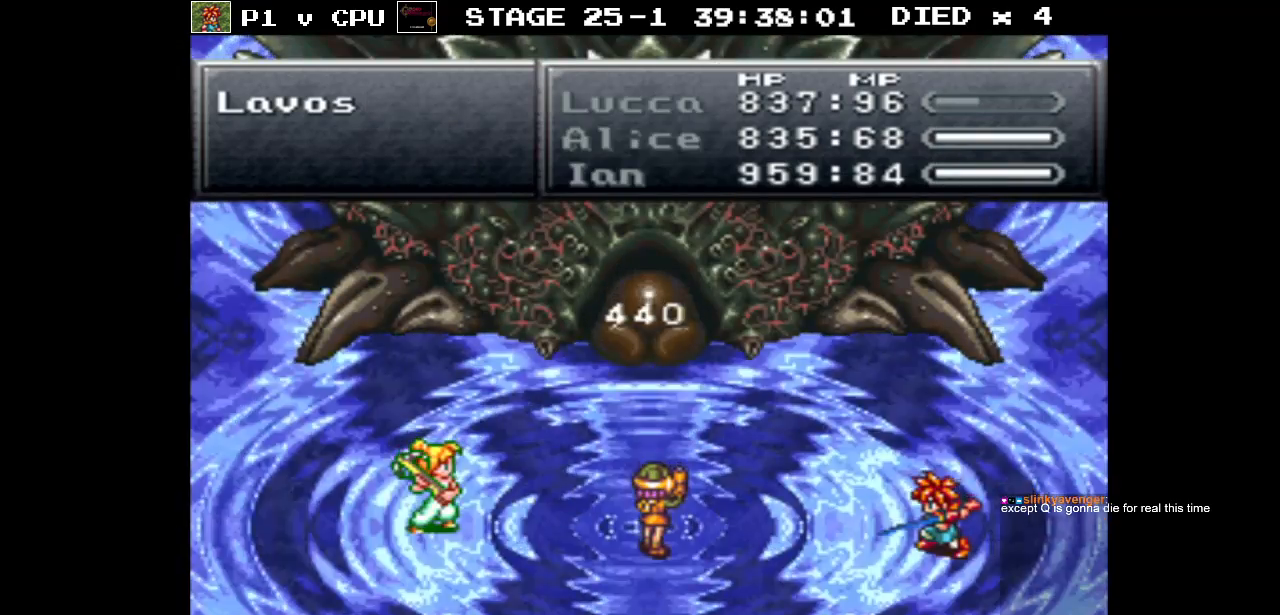
{"buttons": [], "events": []}
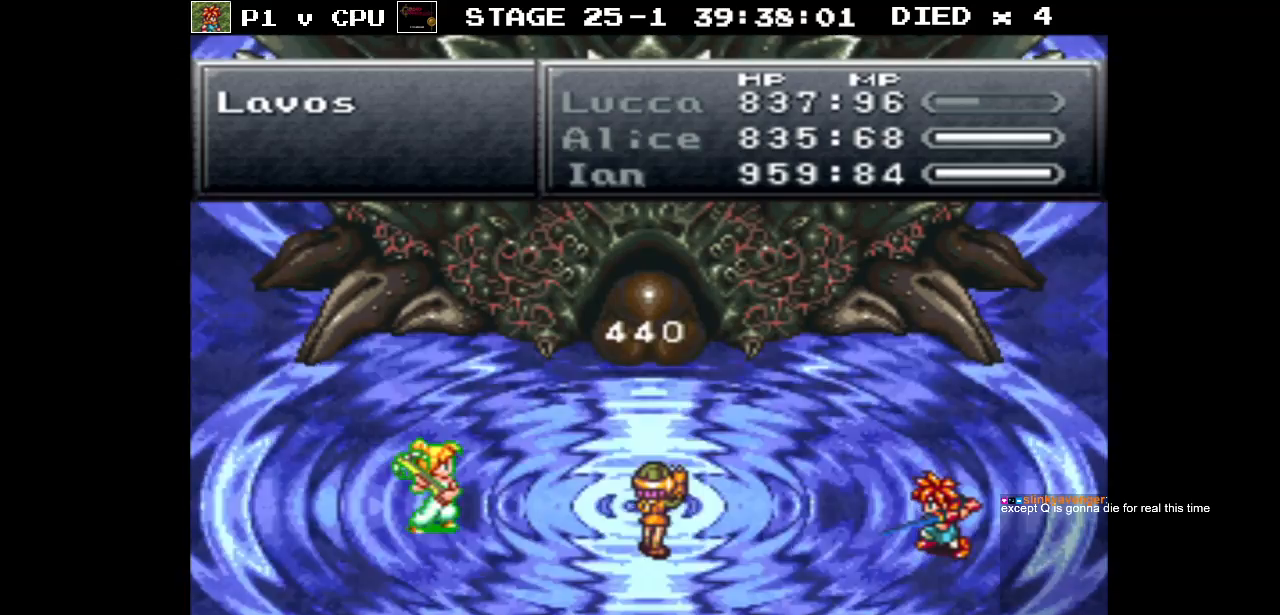
{"buttons": [], "events": []}
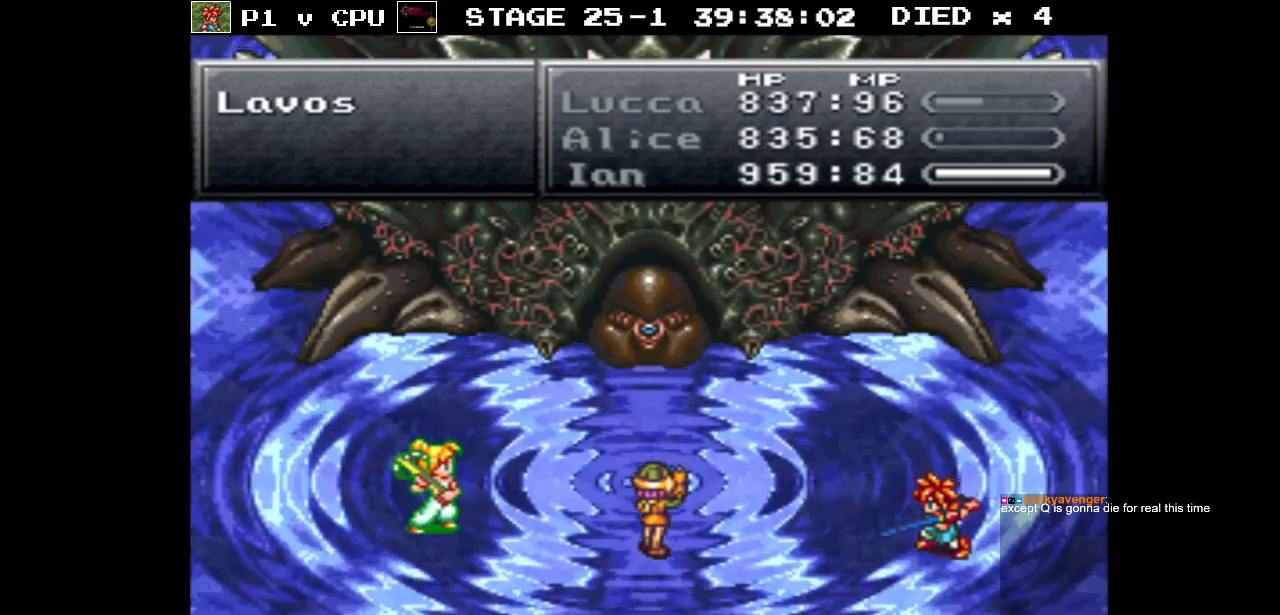
{"buttons": ["A"], "events": [[300, "A", "down"], [350, "A", "up"], [450, "A", "down"]]}
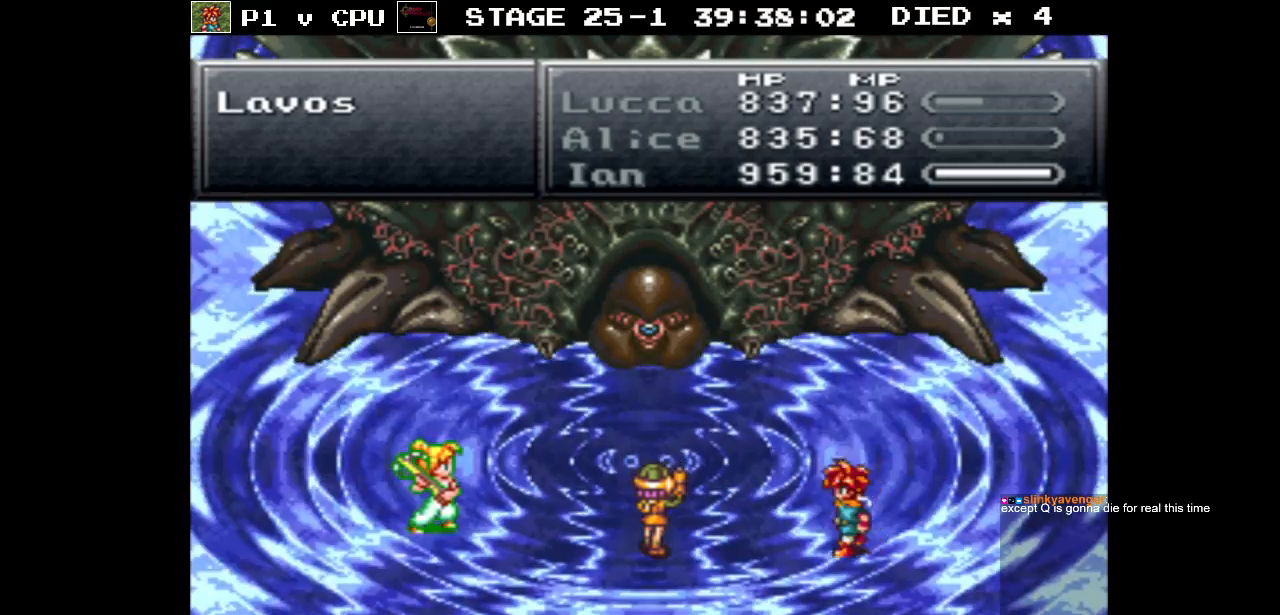
{"buttons": [], "events": [[50, "A", "up"]]}
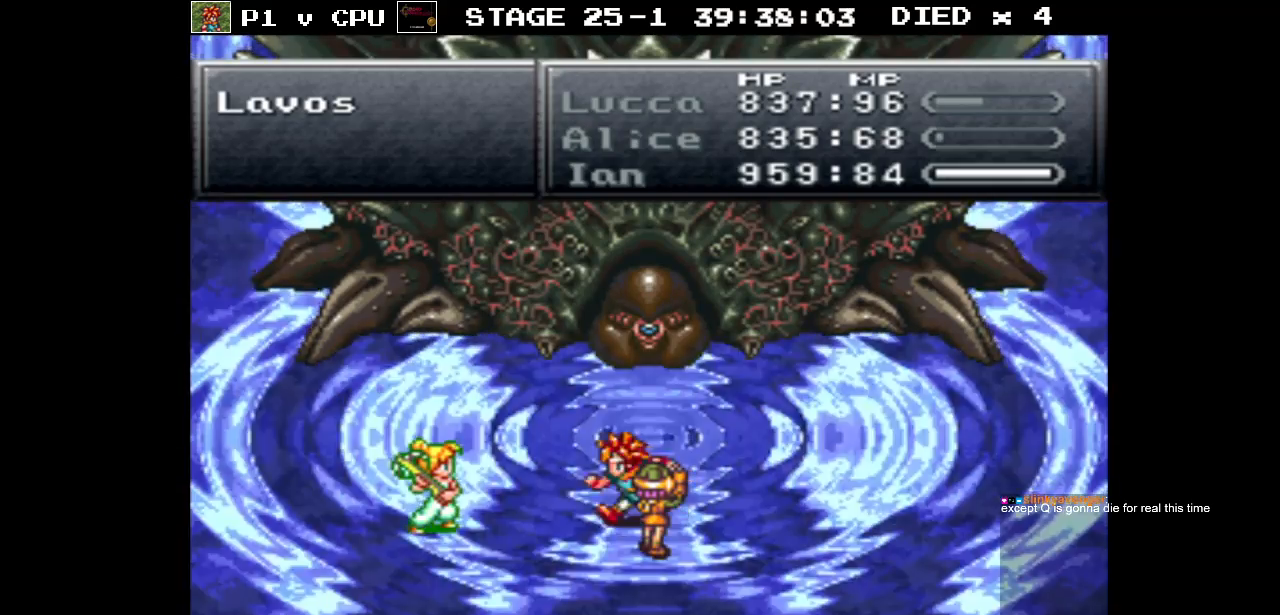
{"buttons": [], "events": []}
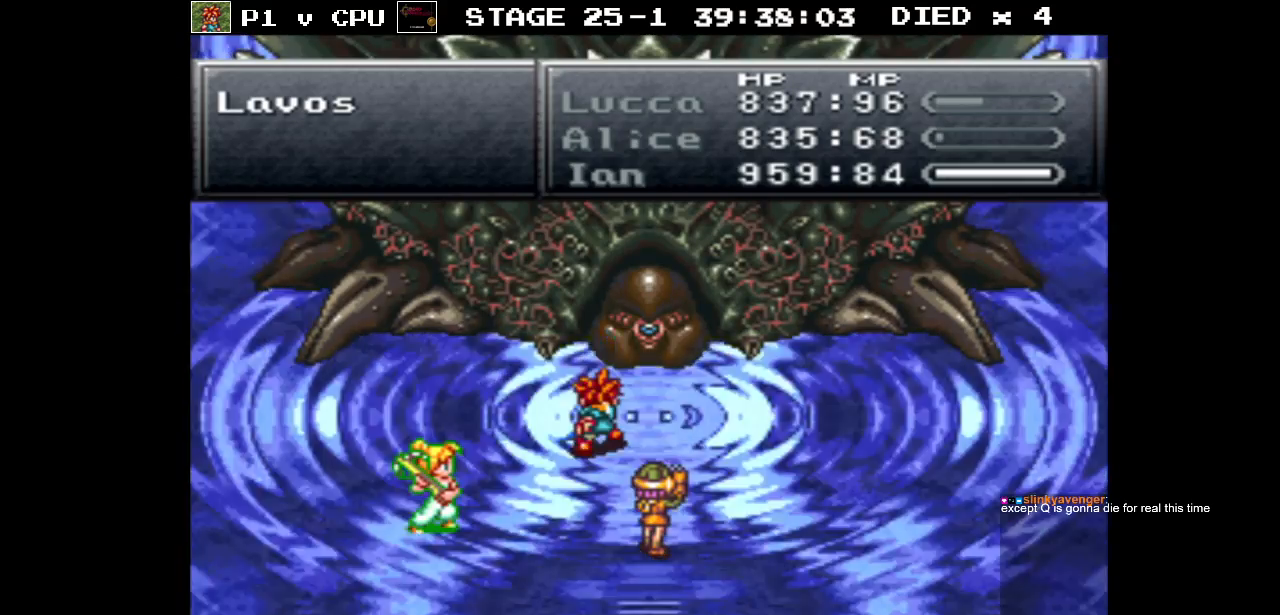
{"buttons": [], "events": []}
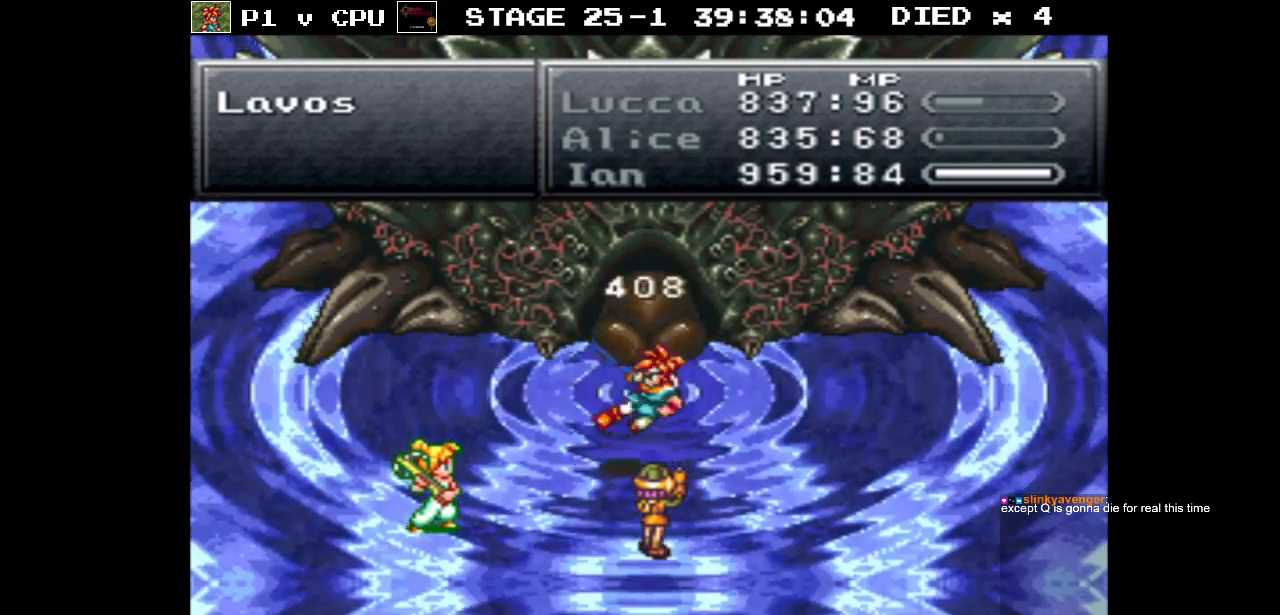
{"buttons": [], "events": []}
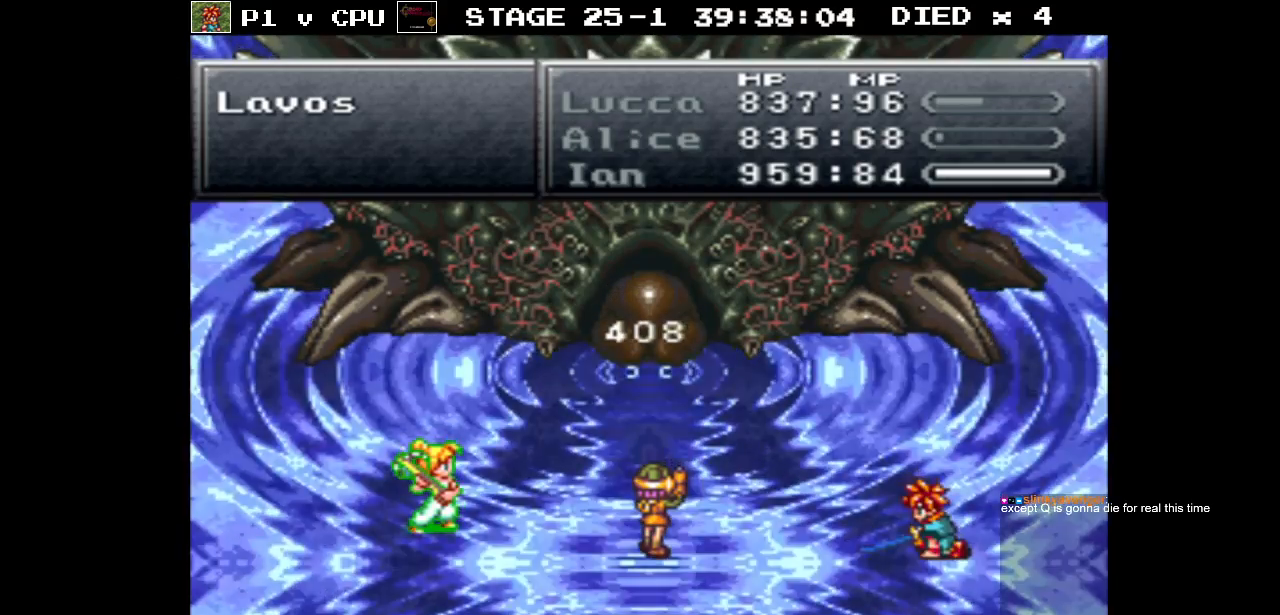
{"buttons": [], "events": []}
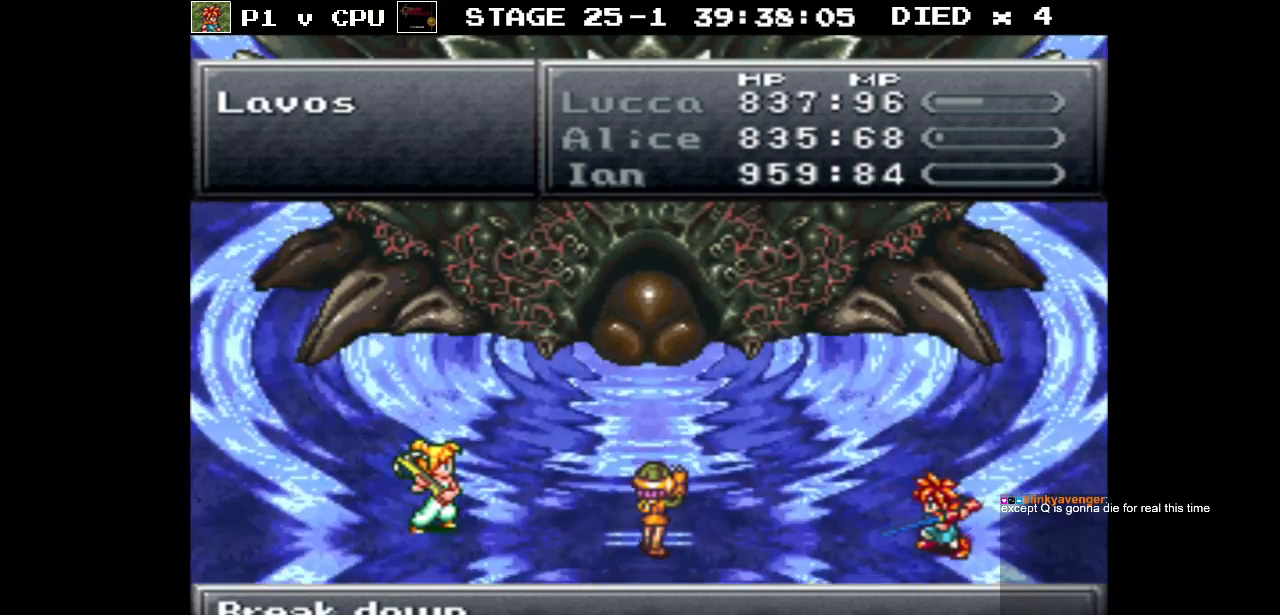
{"buttons": [], "events": []}
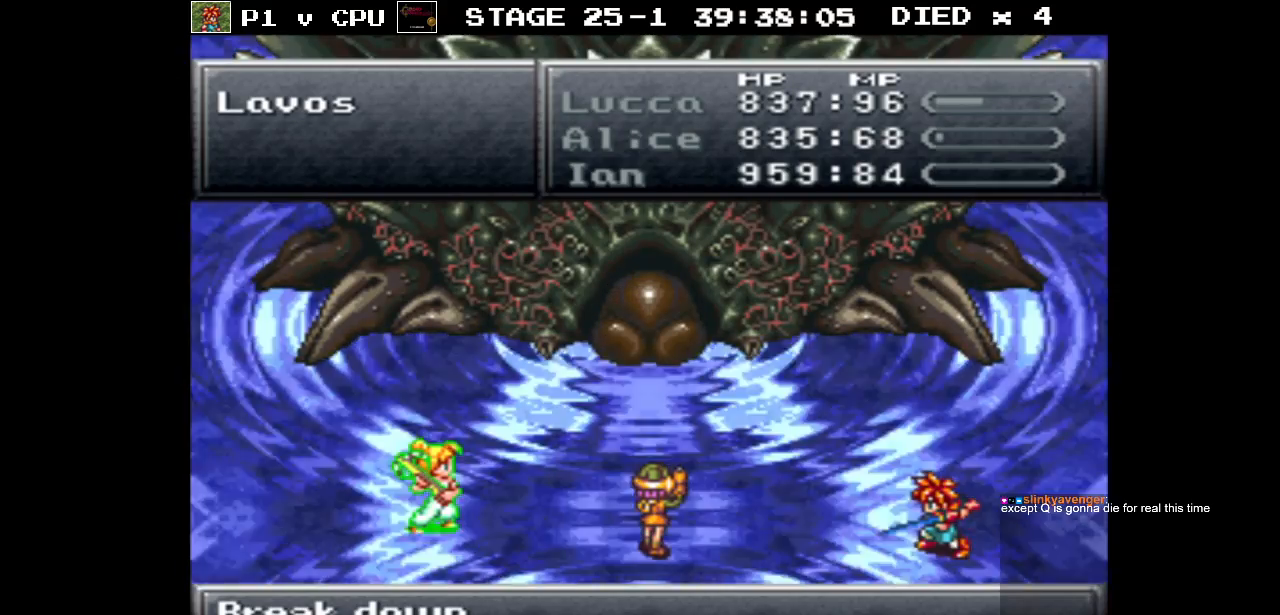
{"buttons": [], "events": []}
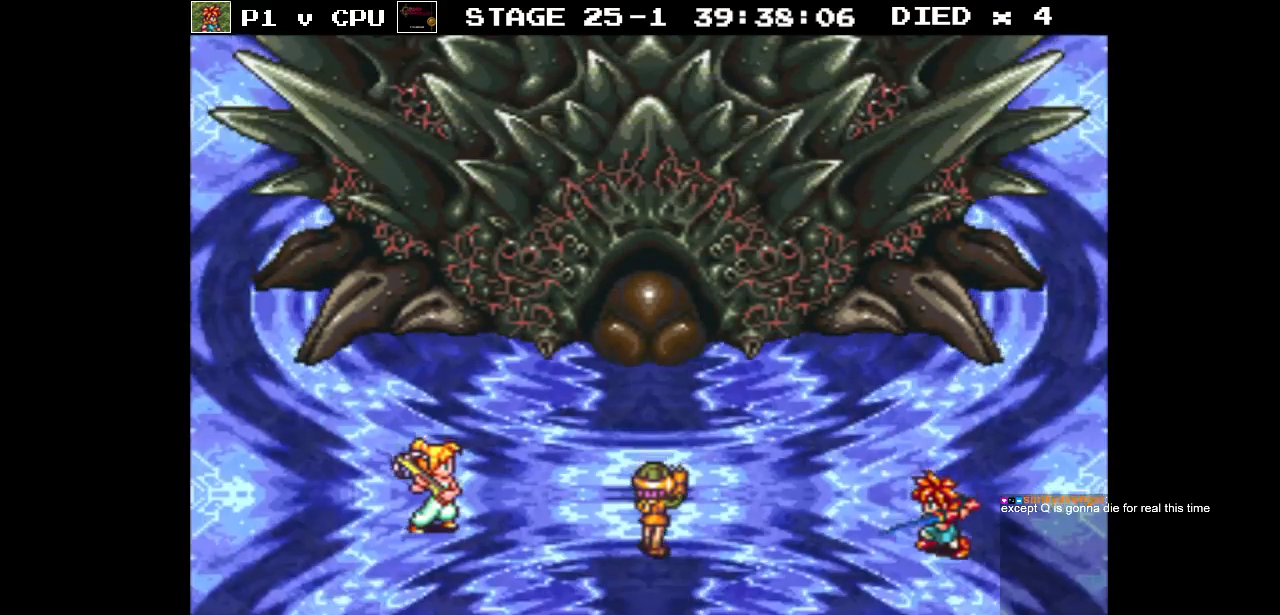
{"buttons": [], "events": []}
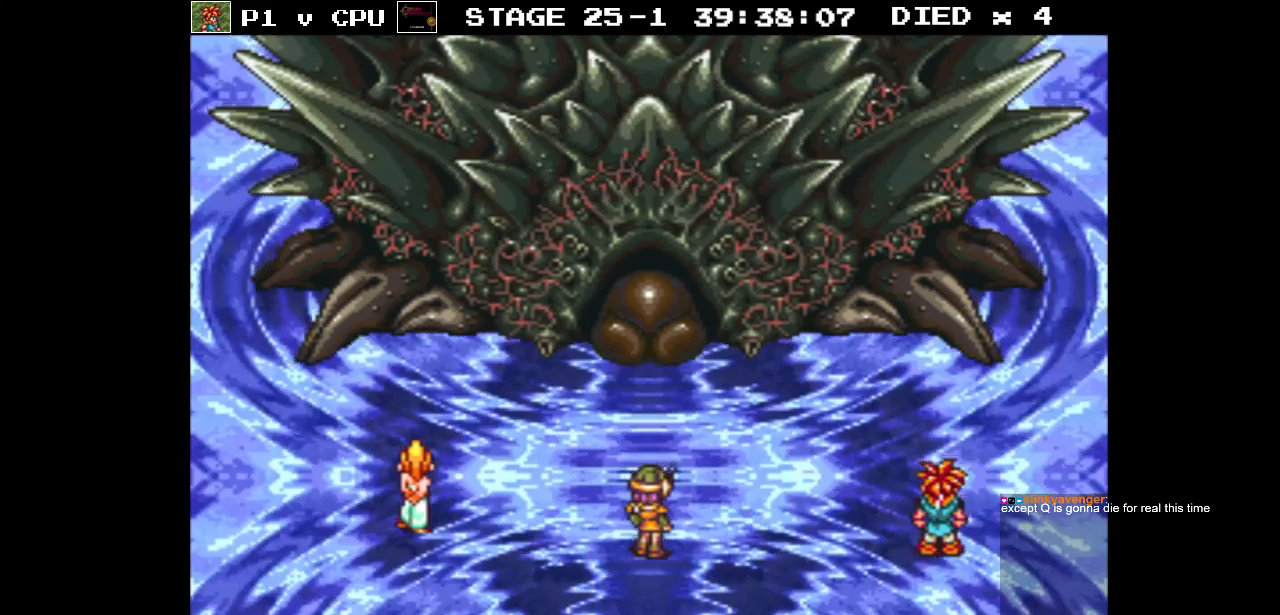
{"buttons": [], "events": []}
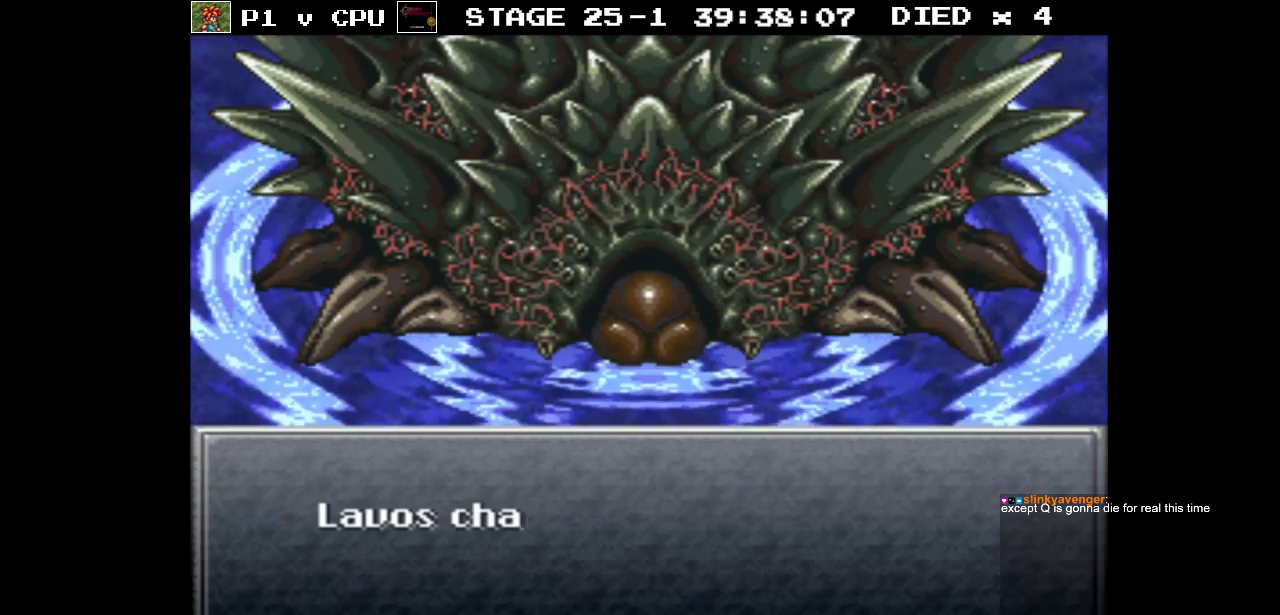
{"buttons": [], "events": []}
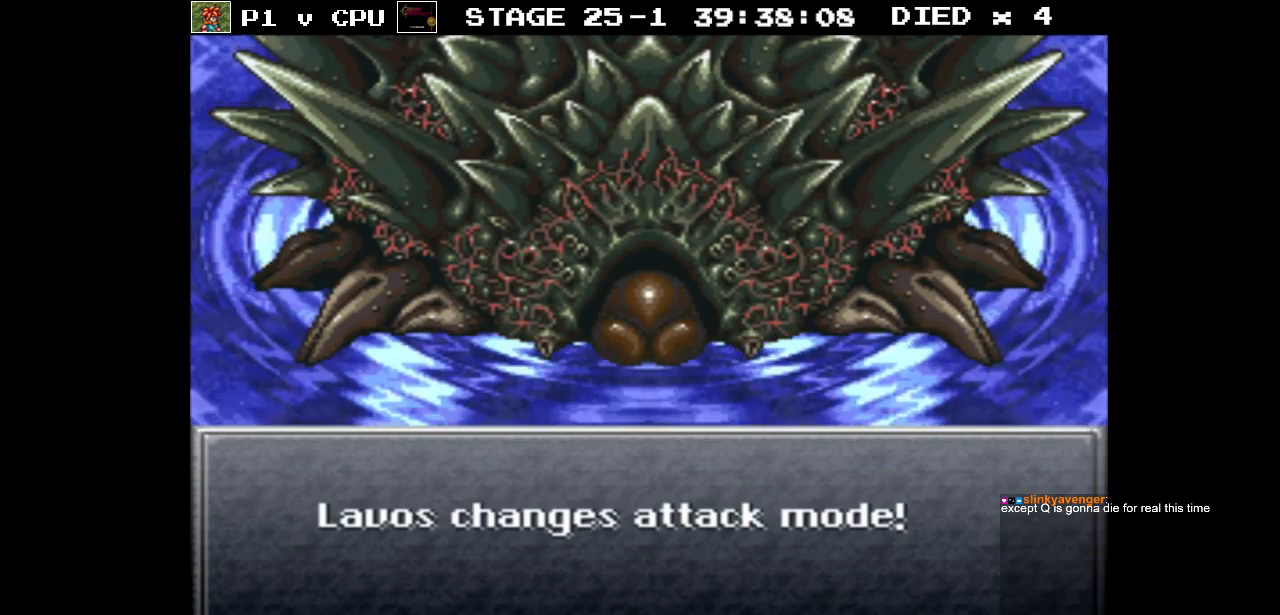
{"buttons": [], "events": [[183, "A", "down"], [317, "A", "up"]]}